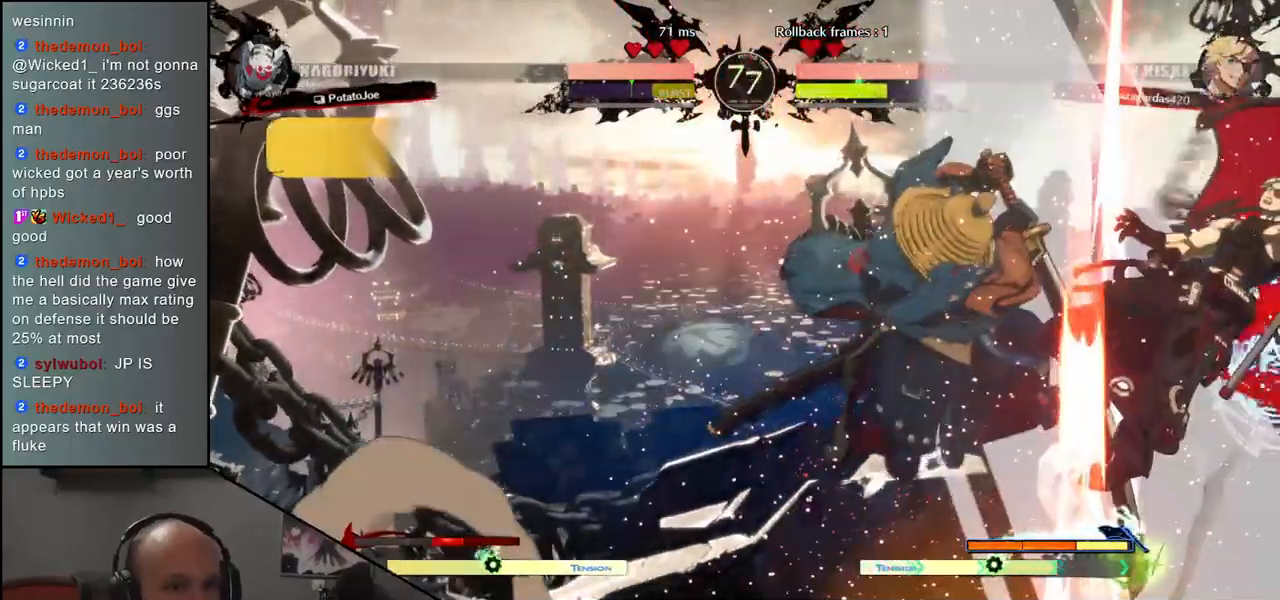
Gameplay with a controller (arcade stick); each line is a JSON object with the inputs held at the frame after it. "events" lists button and stick changes between this image and that frame as [ms after this image, input, new state], when the widget could be followed in between. Not read: L3 R3.
{"buttons": ["R1"], "left_stick": "center", "events": [[483, "R1", "down"]]}
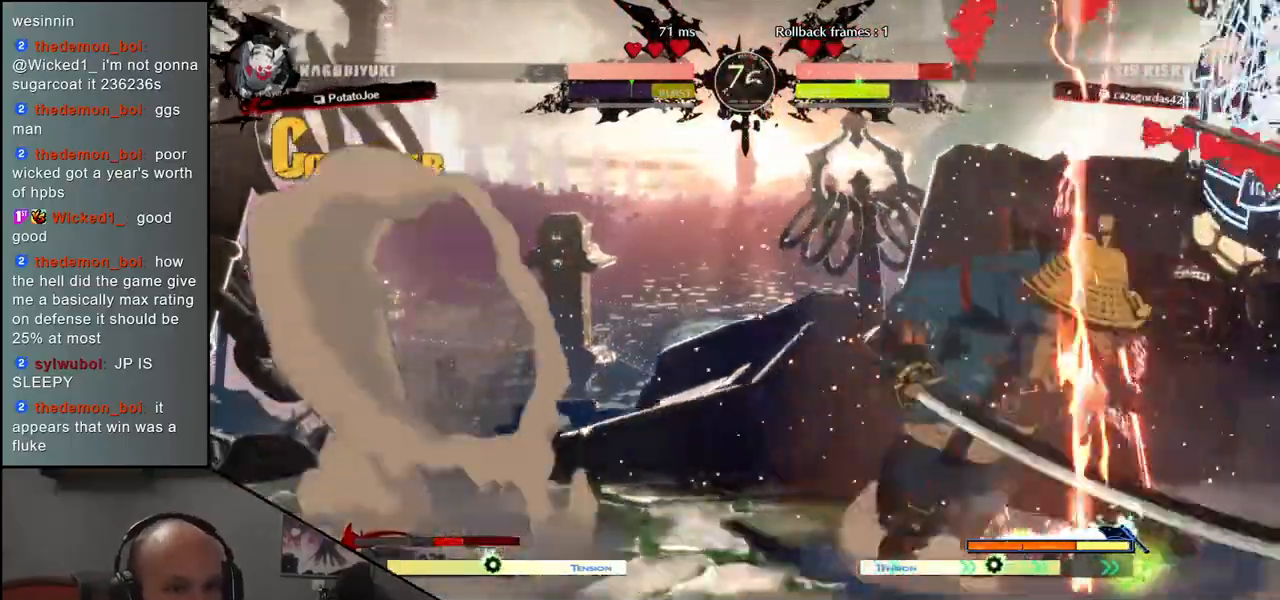
{"buttons": ["R1"], "left_stick": "center", "events": [[67, "R1", "up"], [167, "R1", "down"], [233, "R1", "up"], [483, "R1", "down"]]}
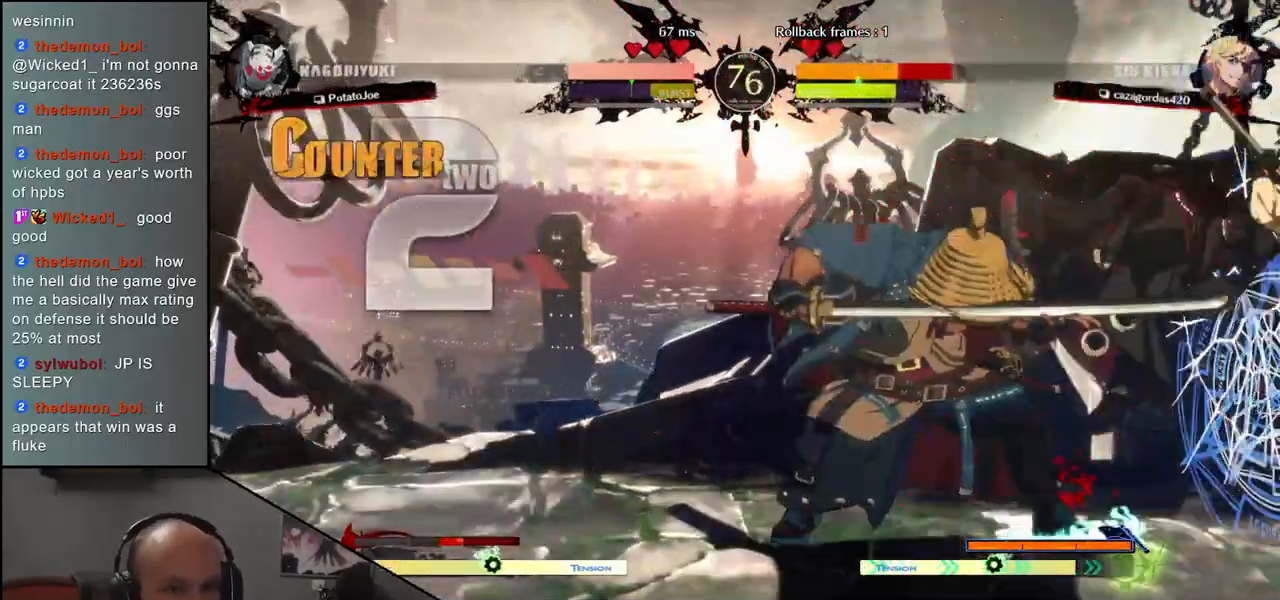
{"buttons": [], "left_stick": "center", "events": [[67, "R1", "up"], [183, "R1", "down"], [250, "R1", "up"], [367, "R1", "down"], [450, "R1", "up"]]}
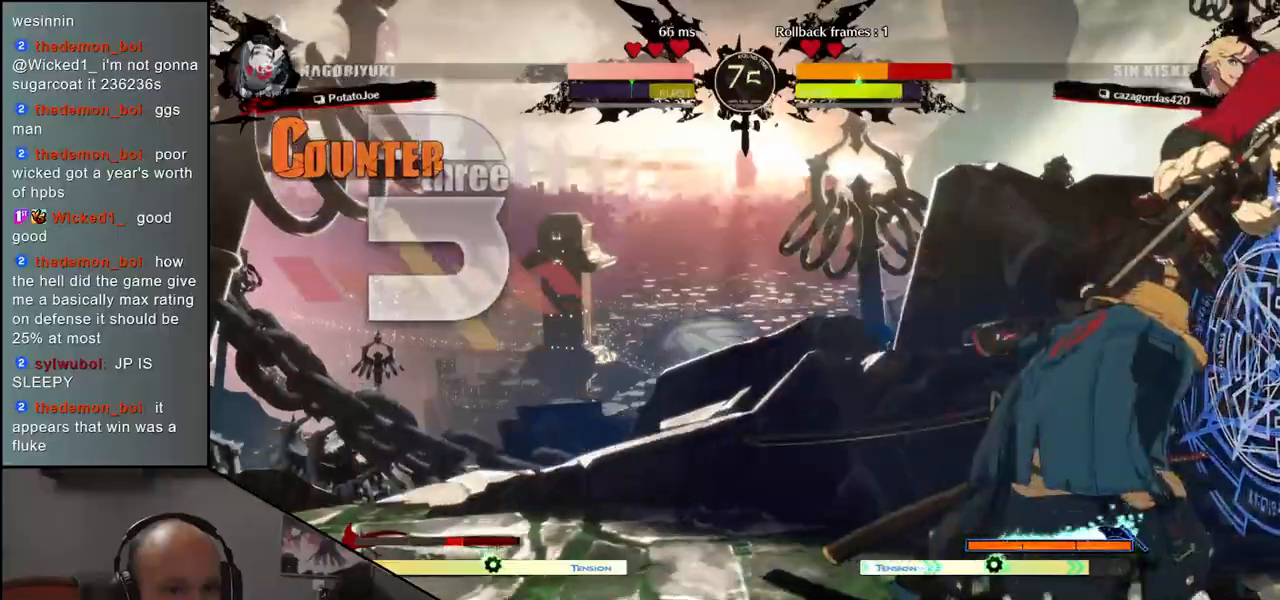
{"buttons": [], "left_stick": "center", "events": [[83, "R1", "down"], [150, "R1", "up"], [283, "R1", "down"], [367, "R1", "up"]]}
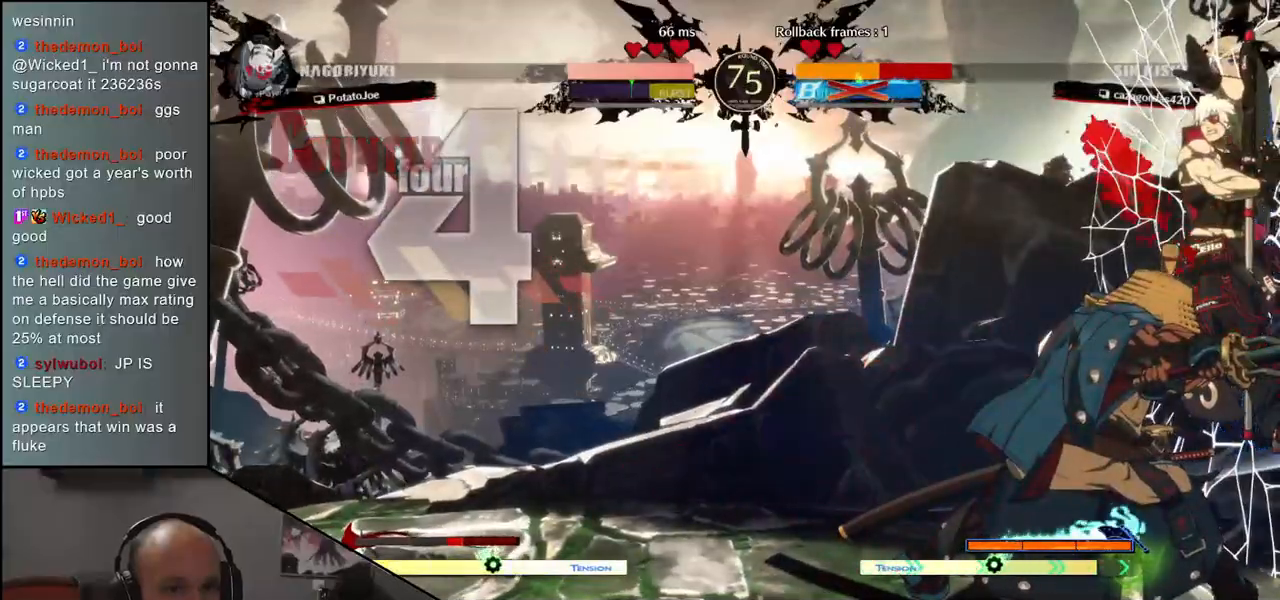
{"buttons": [], "left_stick": "right", "events": [[100, "left_stick", "right"]]}
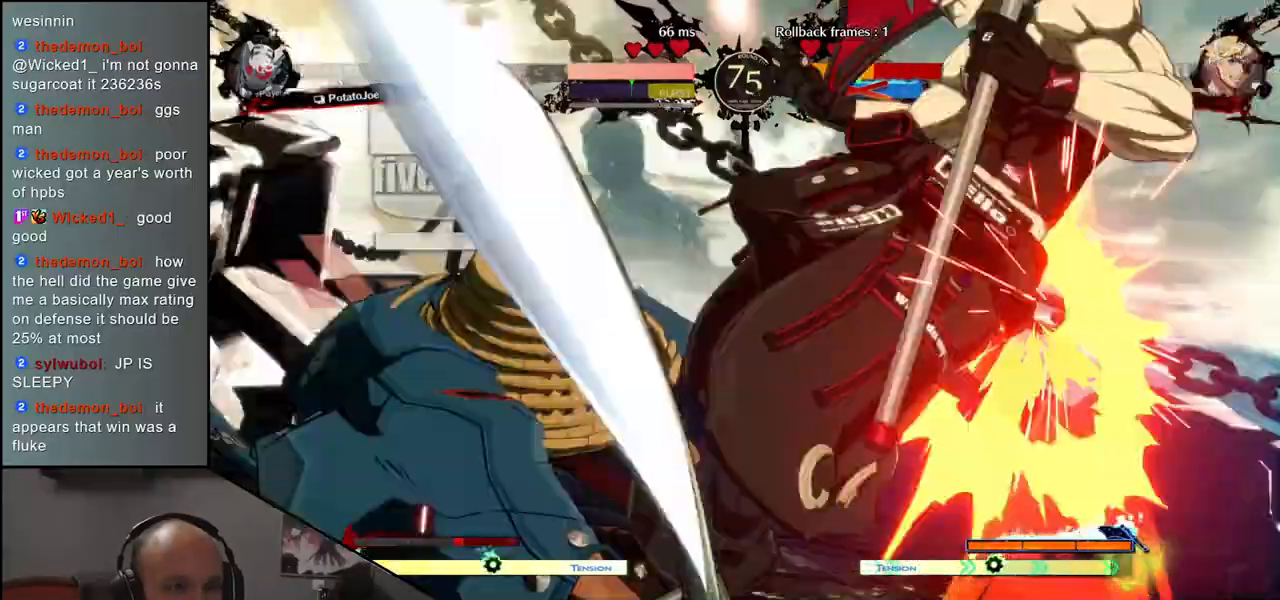
{"buttons": [], "left_stick": "center", "events": [[83, "left_stick", "center"]]}
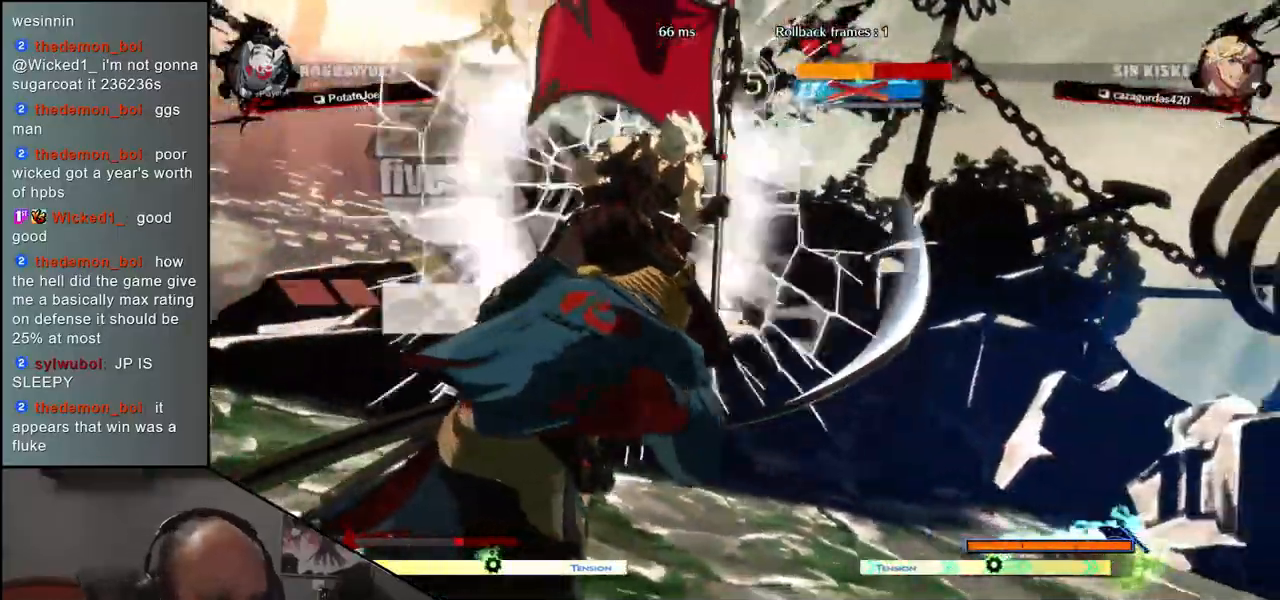
{"buttons": [], "left_stick": "center", "events": []}
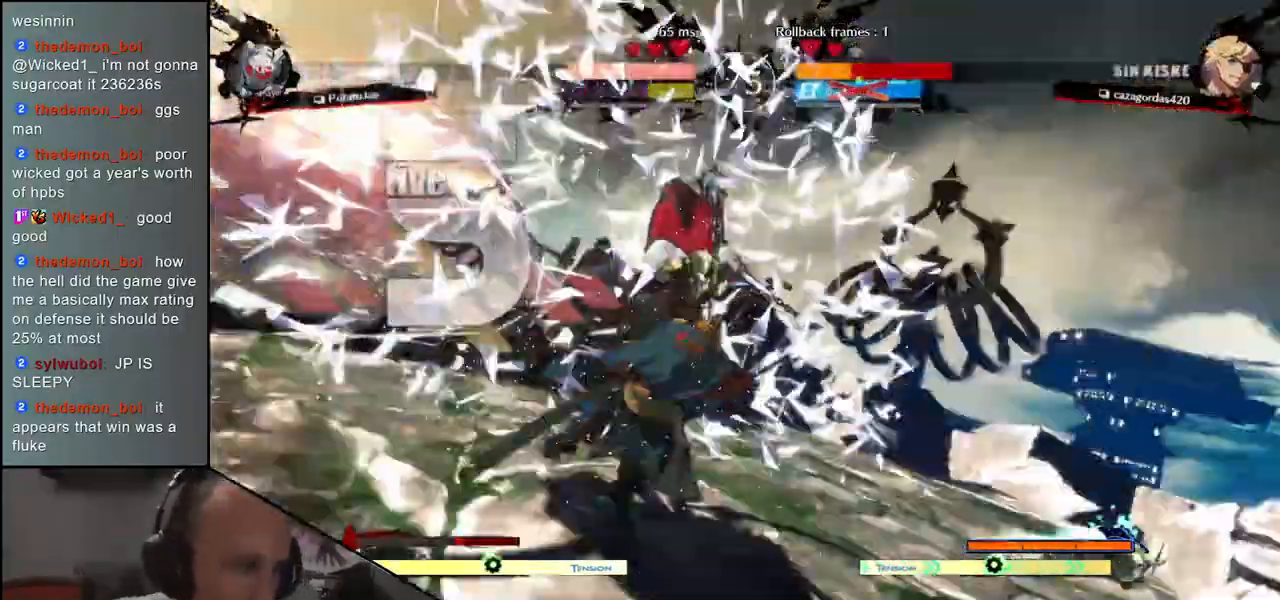
{"buttons": [], "left_stick": "center", "events": []}
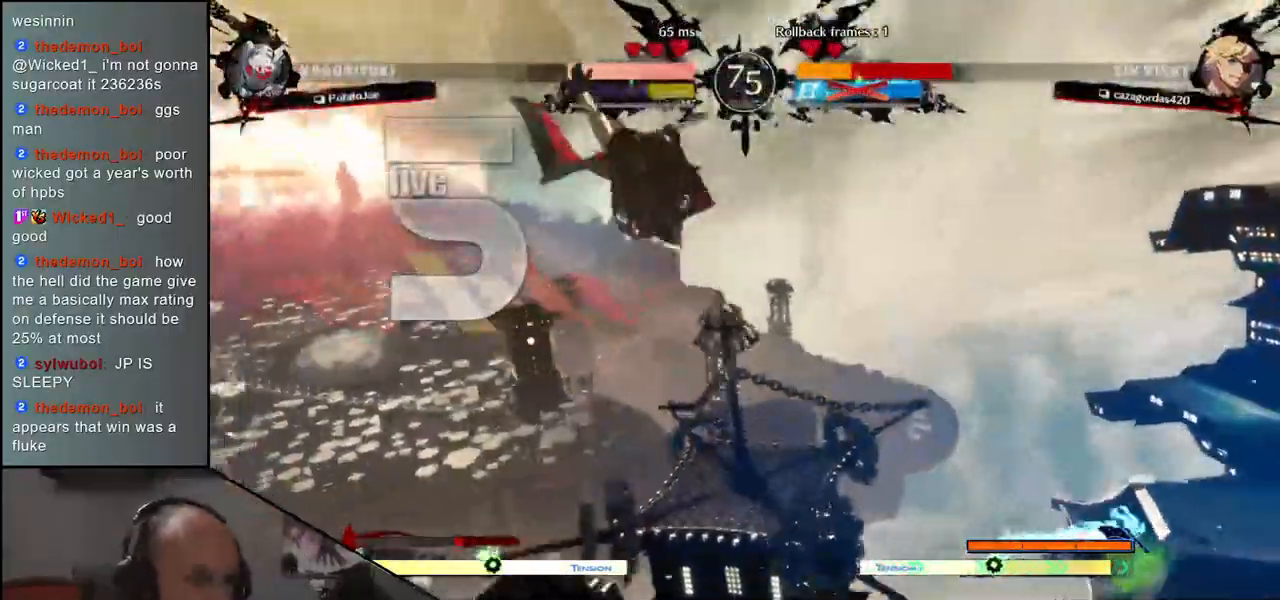
{"buttons": [], "left_stick": "center", "events": []}
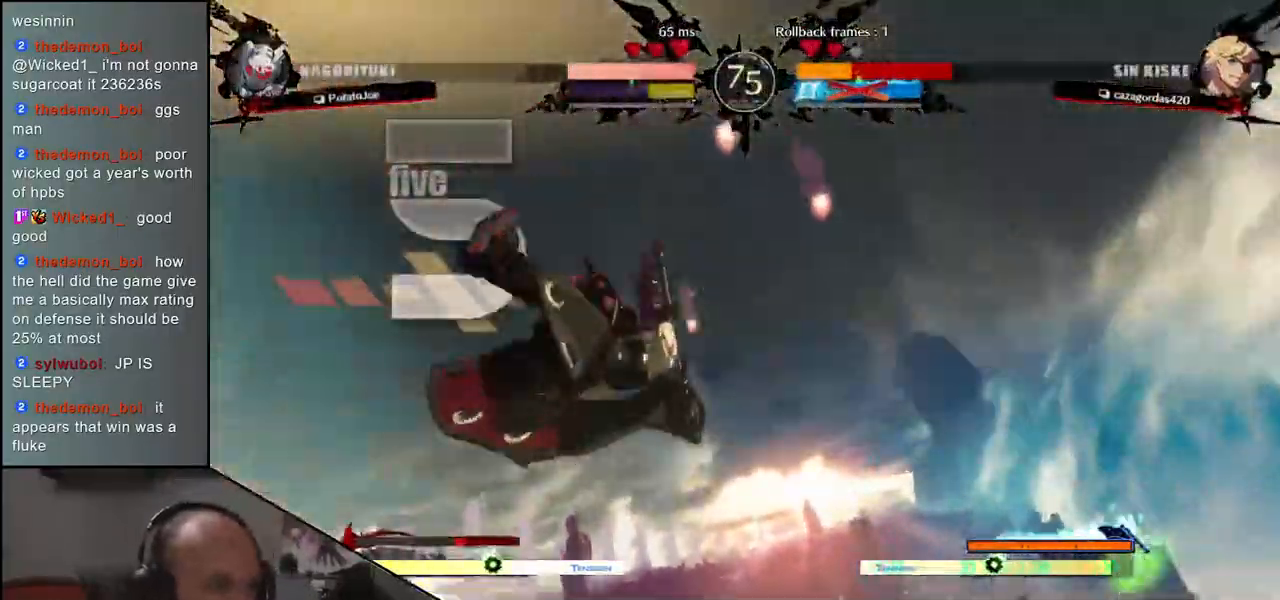
{"buttons": [], "left_stick": "center", "events": []}
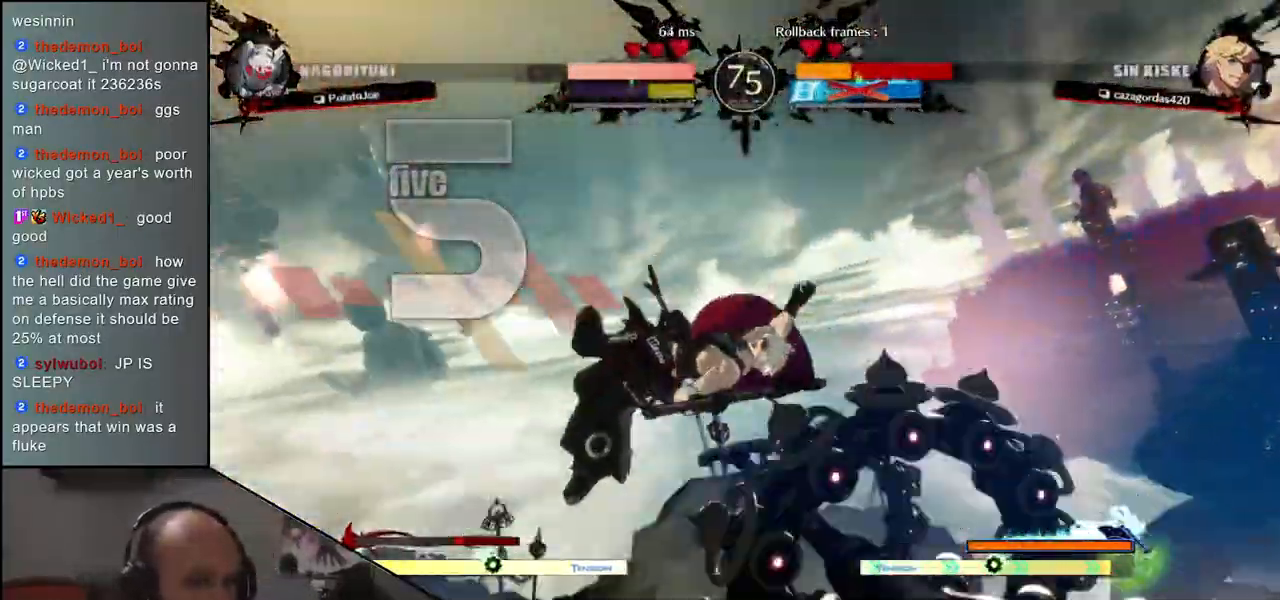
{"buttons": [], "left_stick": "center", "events": []}
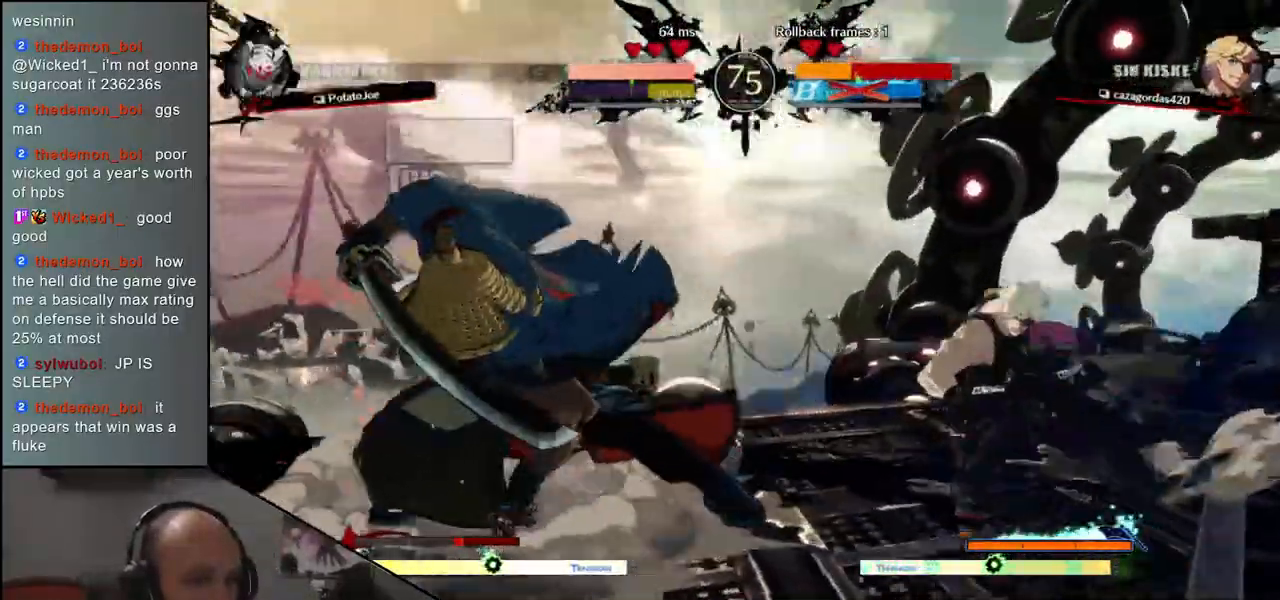
{"buttons": [], "left_stick": "right", "events": [[33, "left_stick", "right"]]}
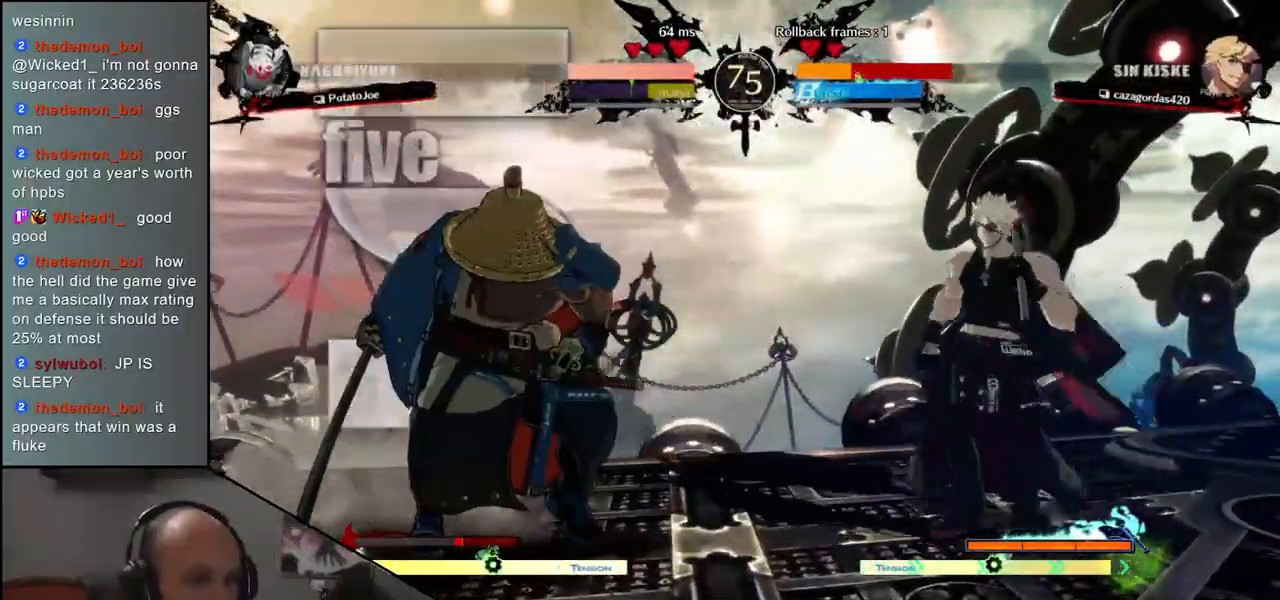
{"buttons": [], "left_stick": "center", "events": [[100, "left_stick", "down"], [183, "left_stick", "up"], [233, "R1", "down"], [233, "left_stick", "right"], [333, "R1", "up"], [333, "left_stick", "center"]]}
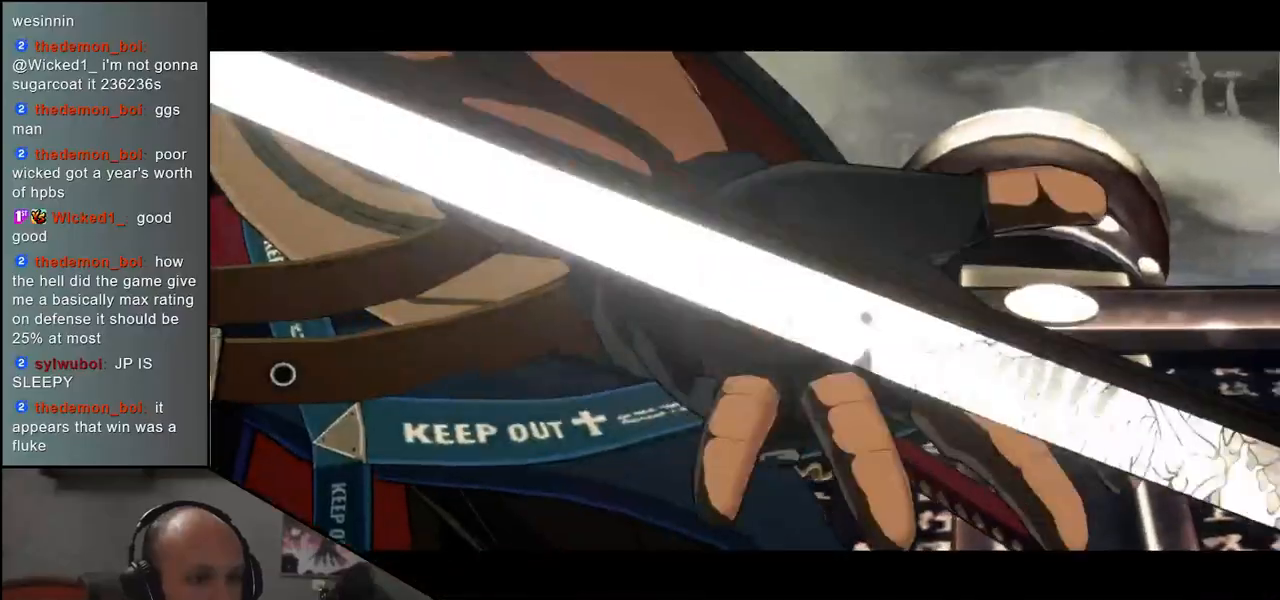
{"buttons": [], "left_stick": "left", "events": [[167, "left_stick", "left"]]}
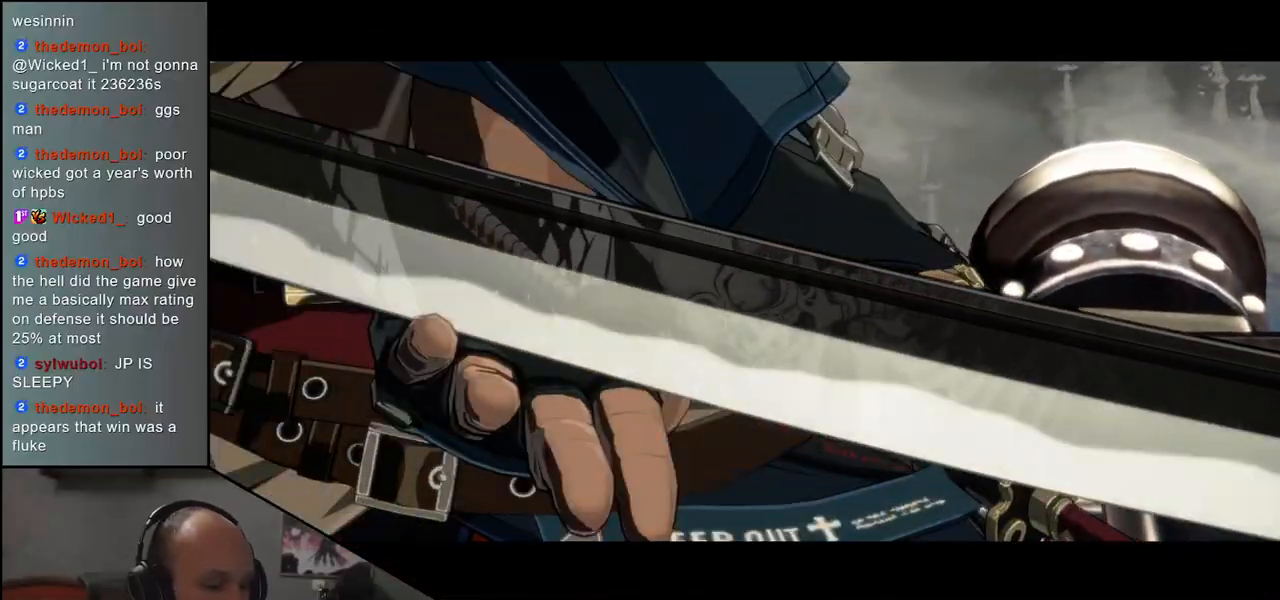
{"buttons": [], "left_stick": "left", "events": []}
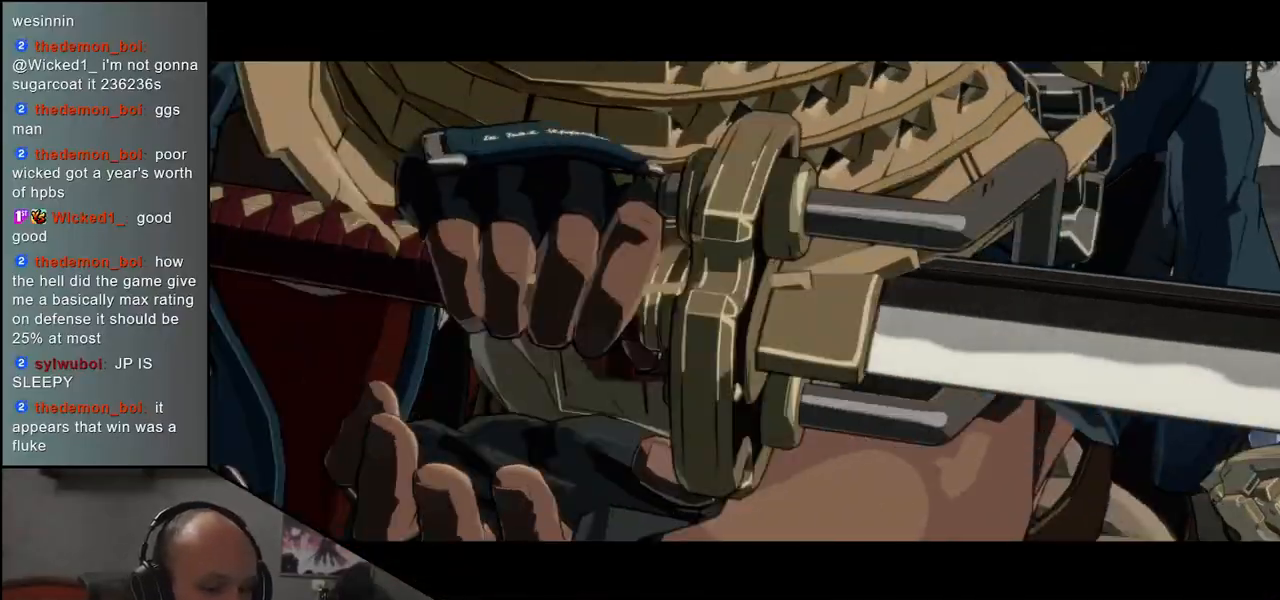
{"buttons": [], "left_stick": "left", "events": []}
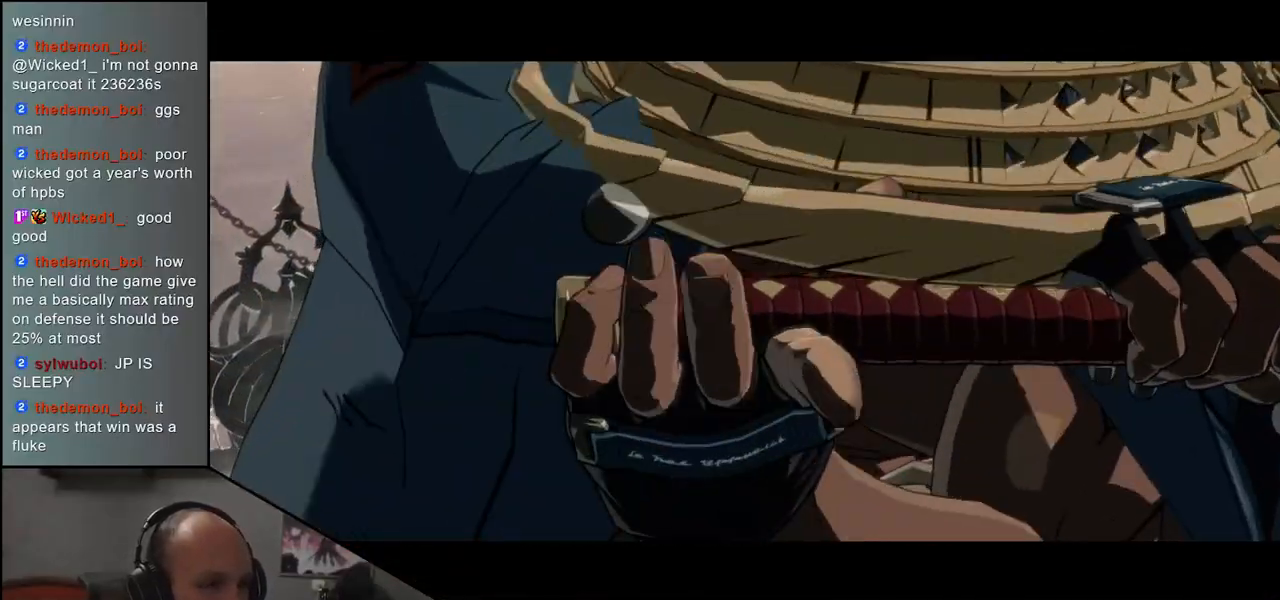
{"buttons": [], "left_stick": "left", "events": []}
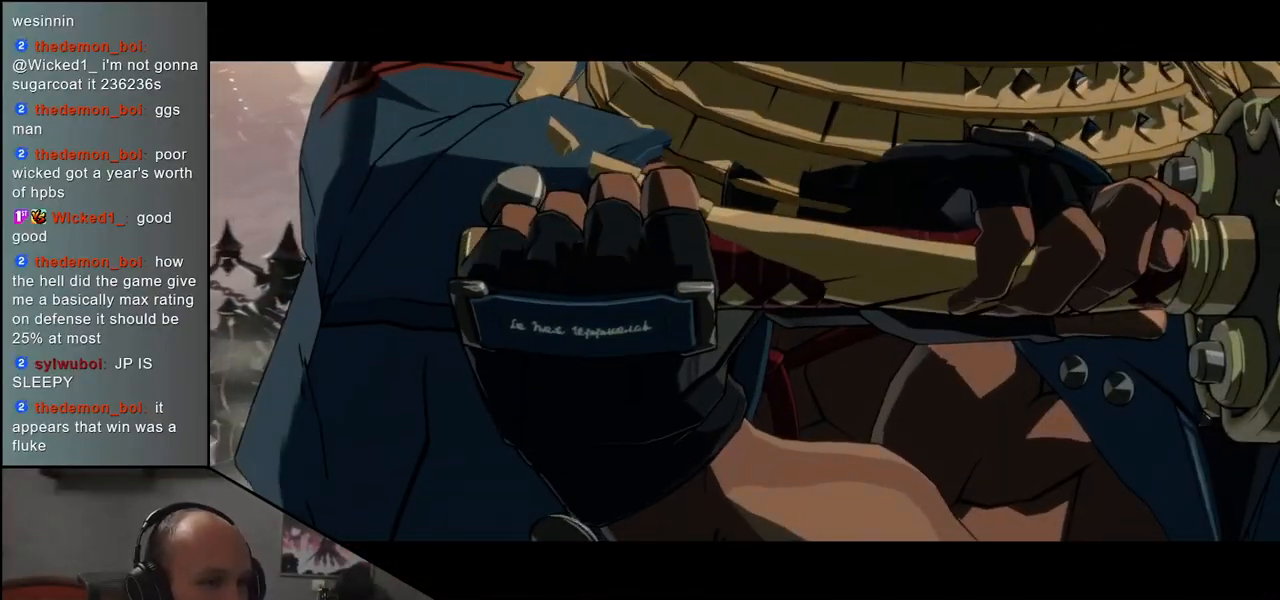
{"buttons": [], "left_stick": "left", "events": []}
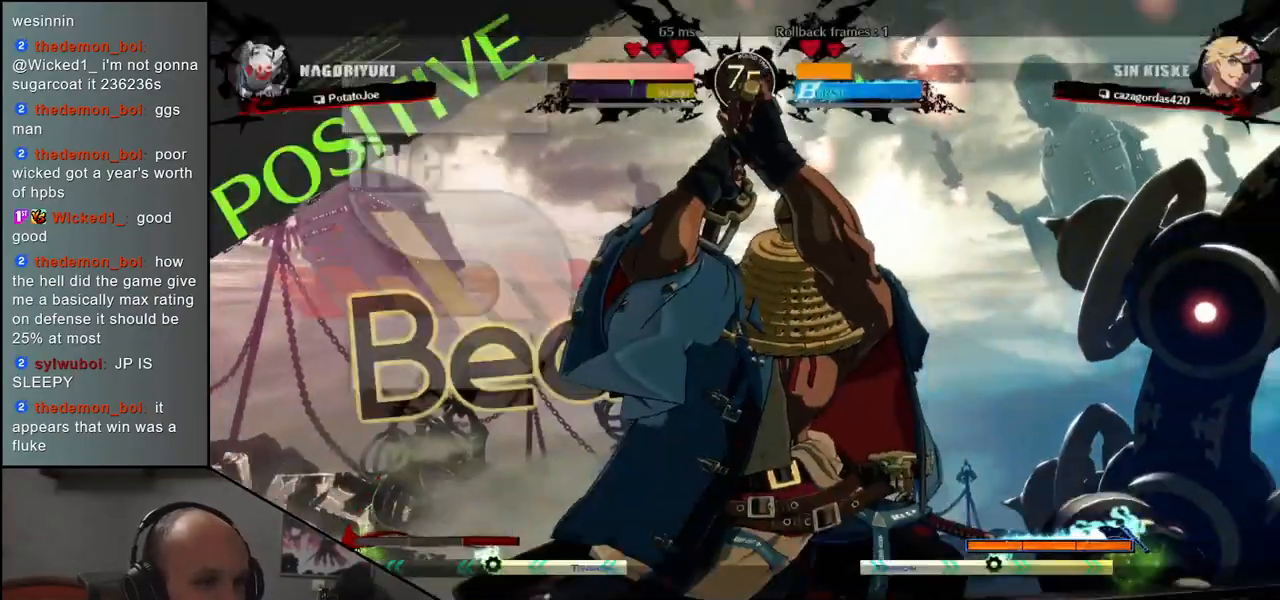
{"buttons": [], "left_stick": "left", "events": [[350, "L2", "down"], [433, "L2", "up"]]}
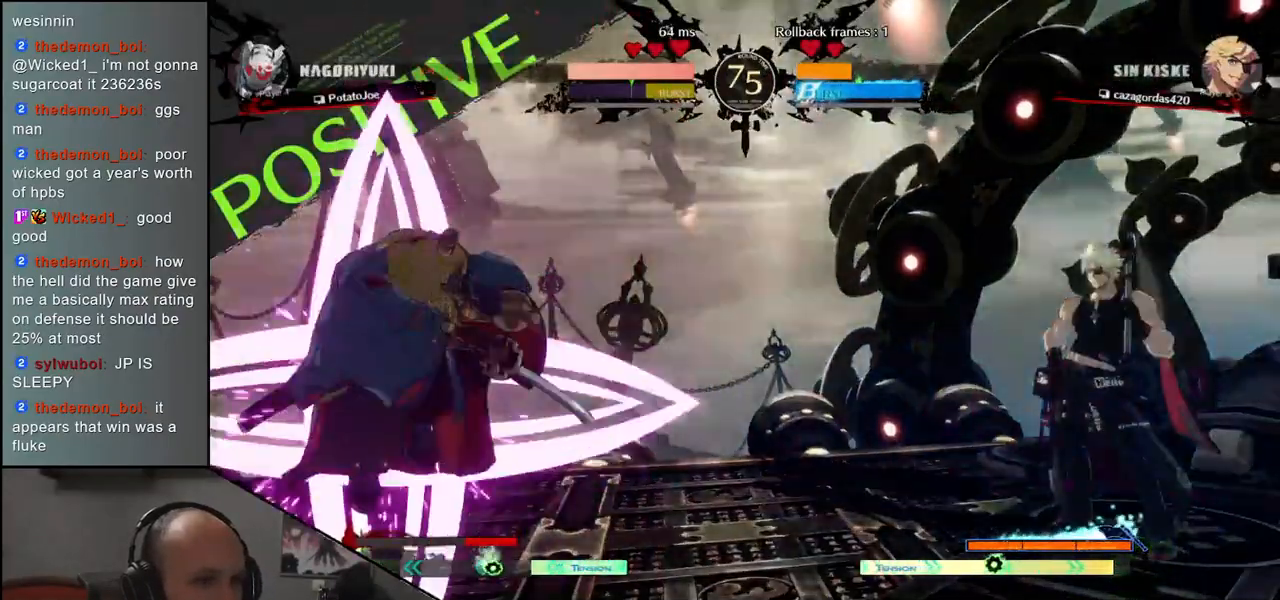
{"buttons": [], "left_stick": "left", "events": []}
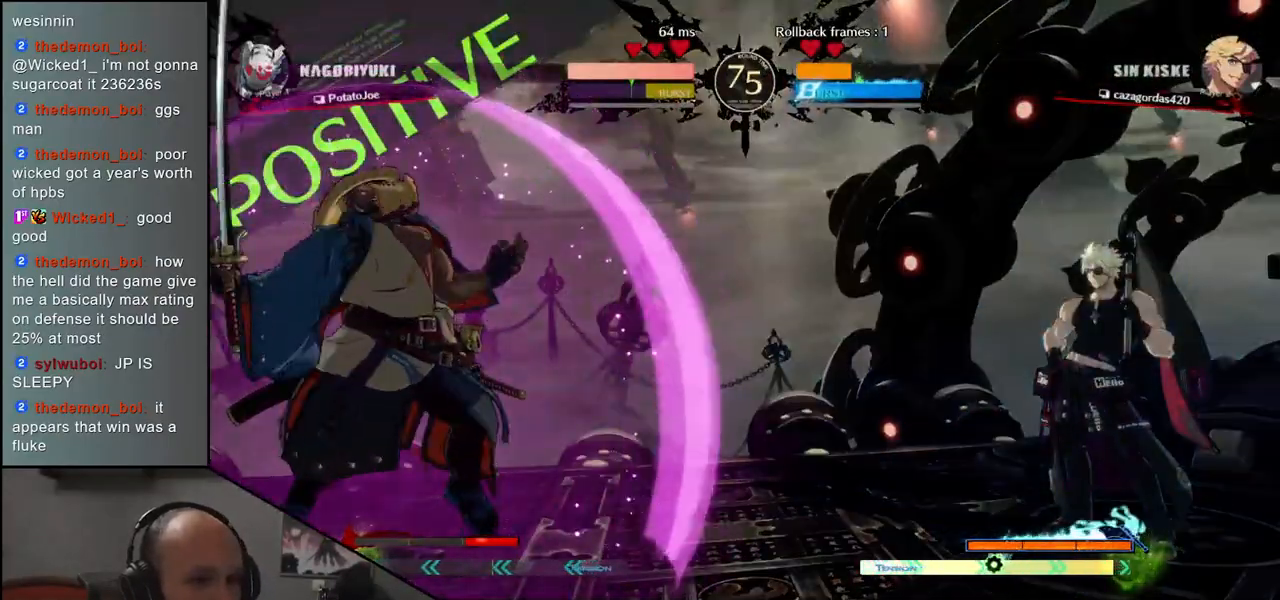
{"buttons": [], "left_stick": "right", "events": [[483, "left_stick", "right"]]}
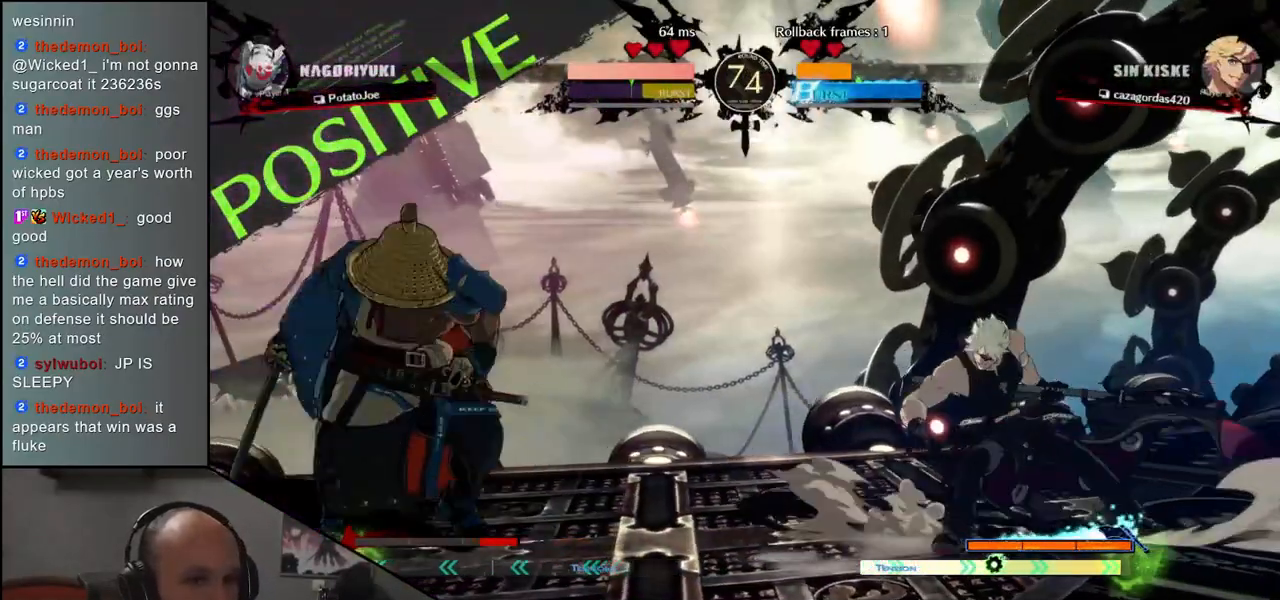
{"buttons": [], "left_stick": "center"}
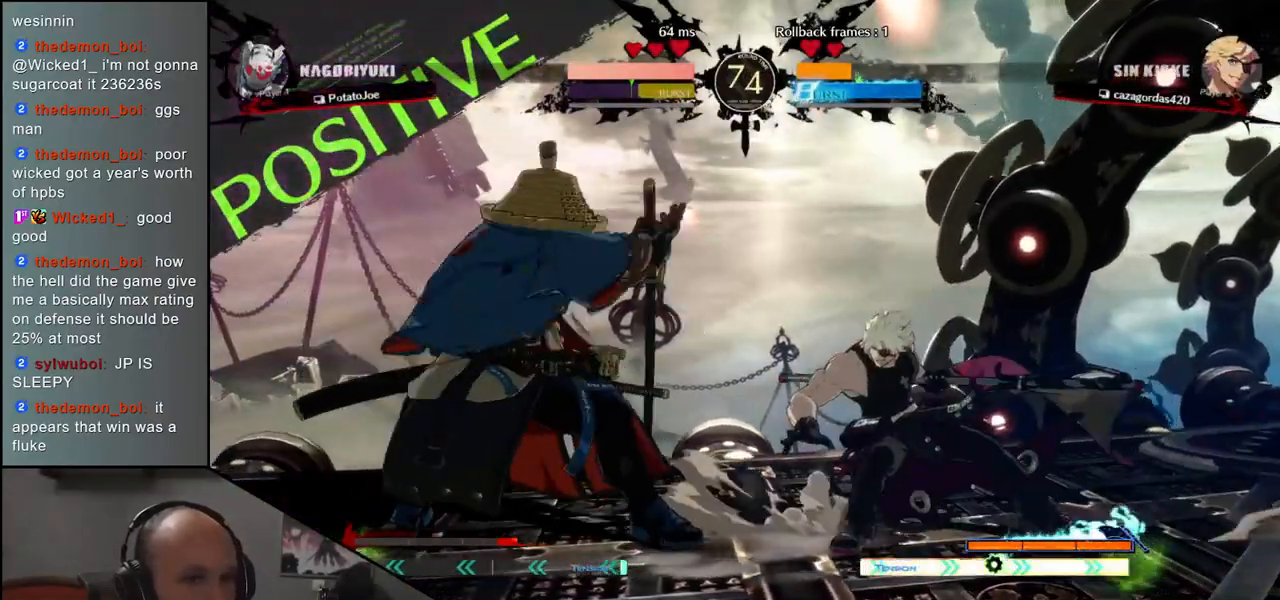
{"buttons": [], "left_stick": "center", "events": [[100, "L1", "down"], [150, "L1", "up"], [267, "R1", "down"], [333, "R1", "up"]]}
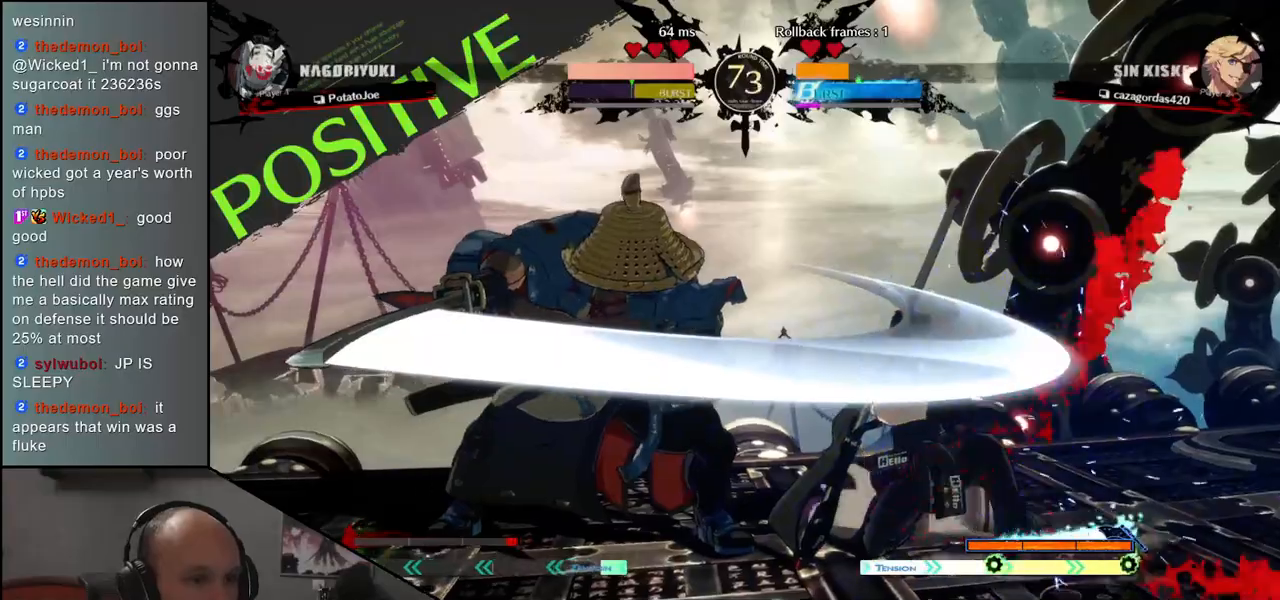
{"buttons": [], "left_stick": "center", "events": [[83, "left_stick", "left"], [167, "left_stick", "down"], [233, "left_stick", "right"], [300, "CROSS", "down"], [333, "left_stick", "center"], [367, "CROSS", "up"]]}
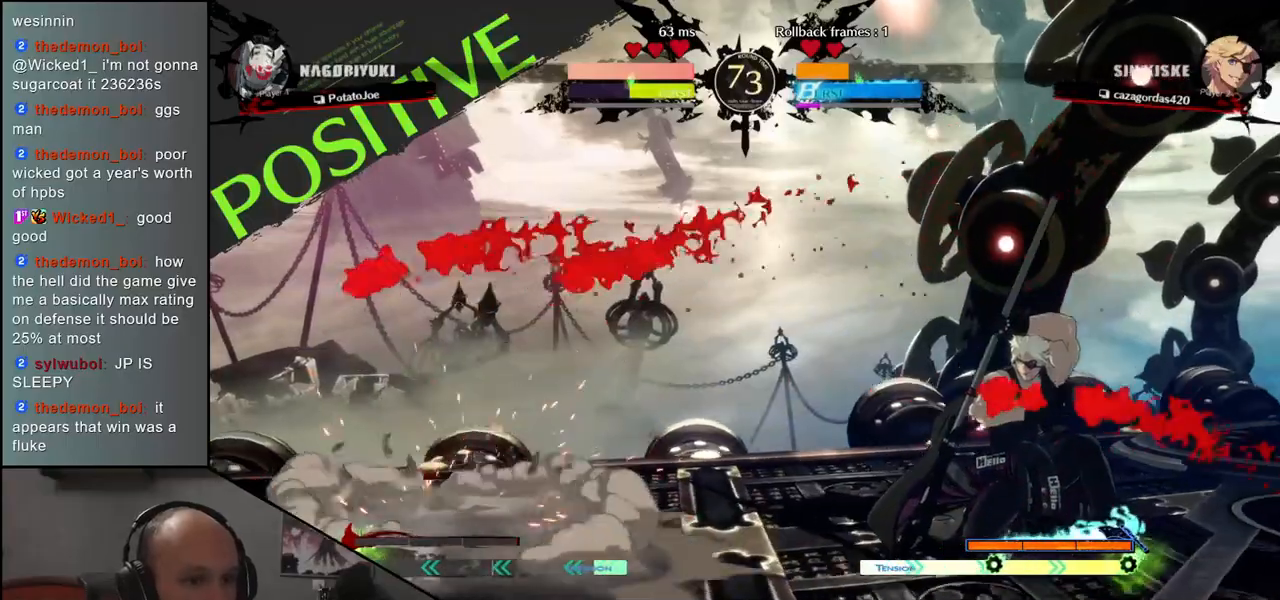
{"buttons": [], "left_stick": "center", "events": [[67, "R1", "down"], [150, "R1", "up"], [250, "R1", "down"], [333, "R1", "up"], [433, "R1", "down"], [500, "R1", "up"]]}
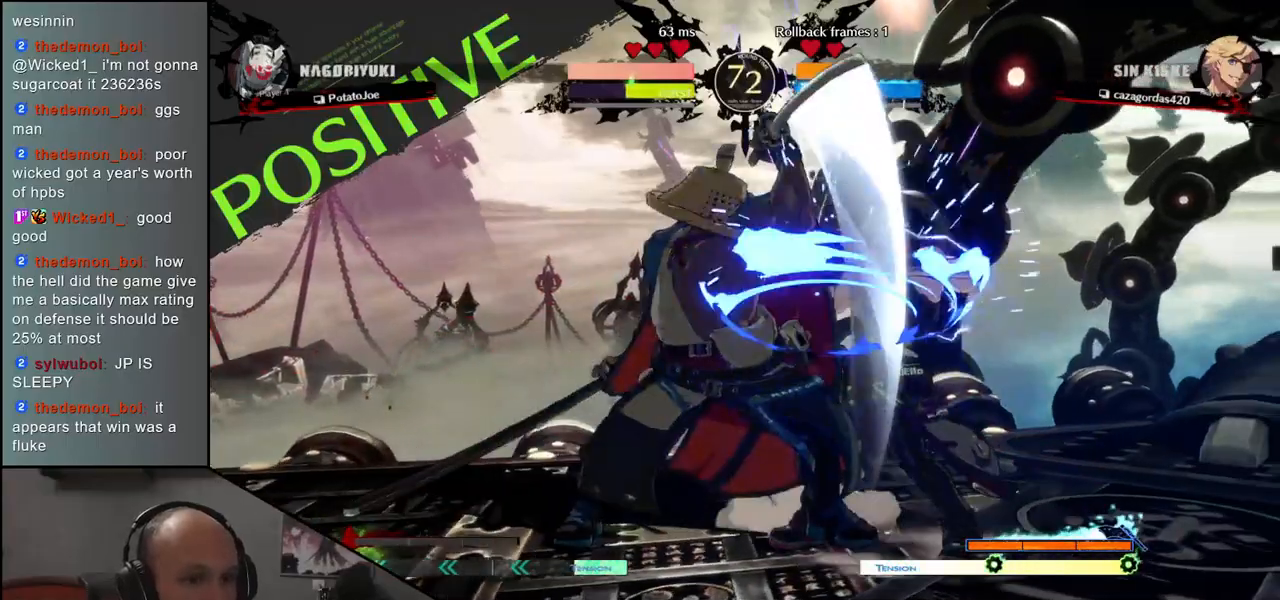
{"buttons": [], "left_stick": "center", "events": [[133, "R1", "down"], [200, "R1", "up"], [317, "R1", "down"], [417, "R1", "up"]]}